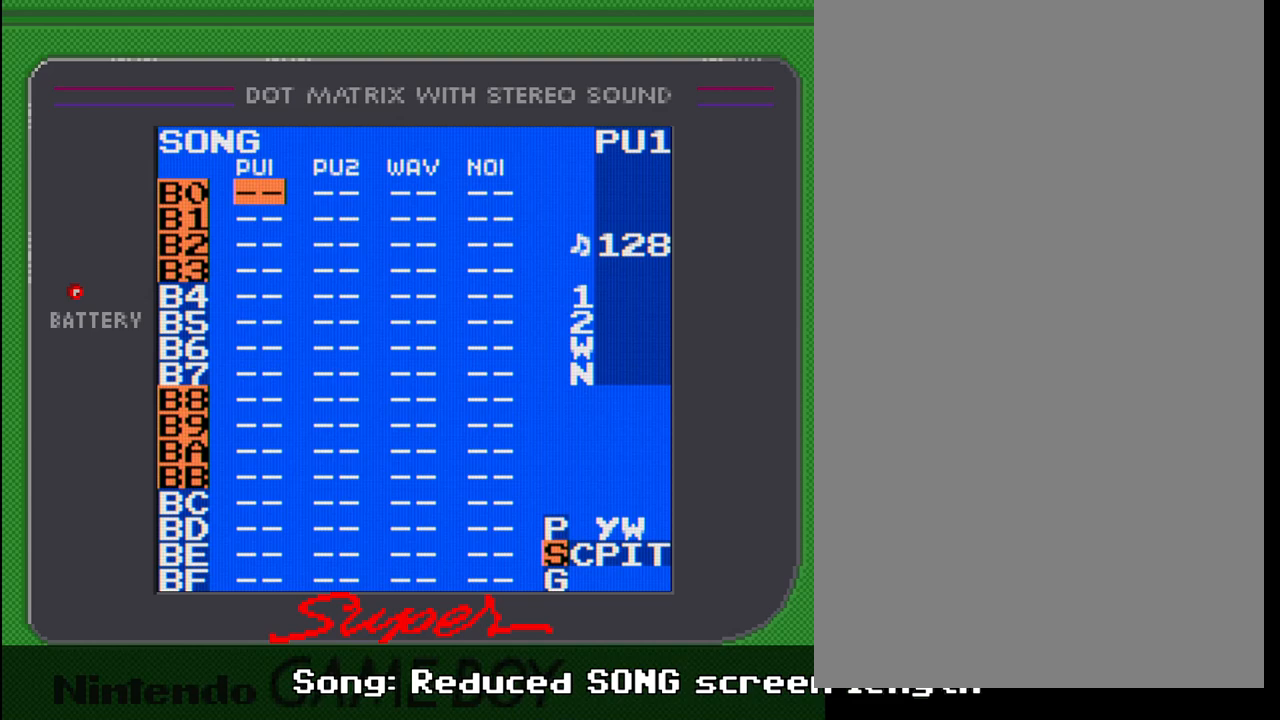
Gameplay with a controller (Nintendo layout); each line is a JSON object with the inputs held at the frame after it. "events" lists button and stick changes between this image and that frame as [ms after this image, input, new state], when the widget could be followed in between. Not read: L3 R3.
{"buttons": [], "events": []}
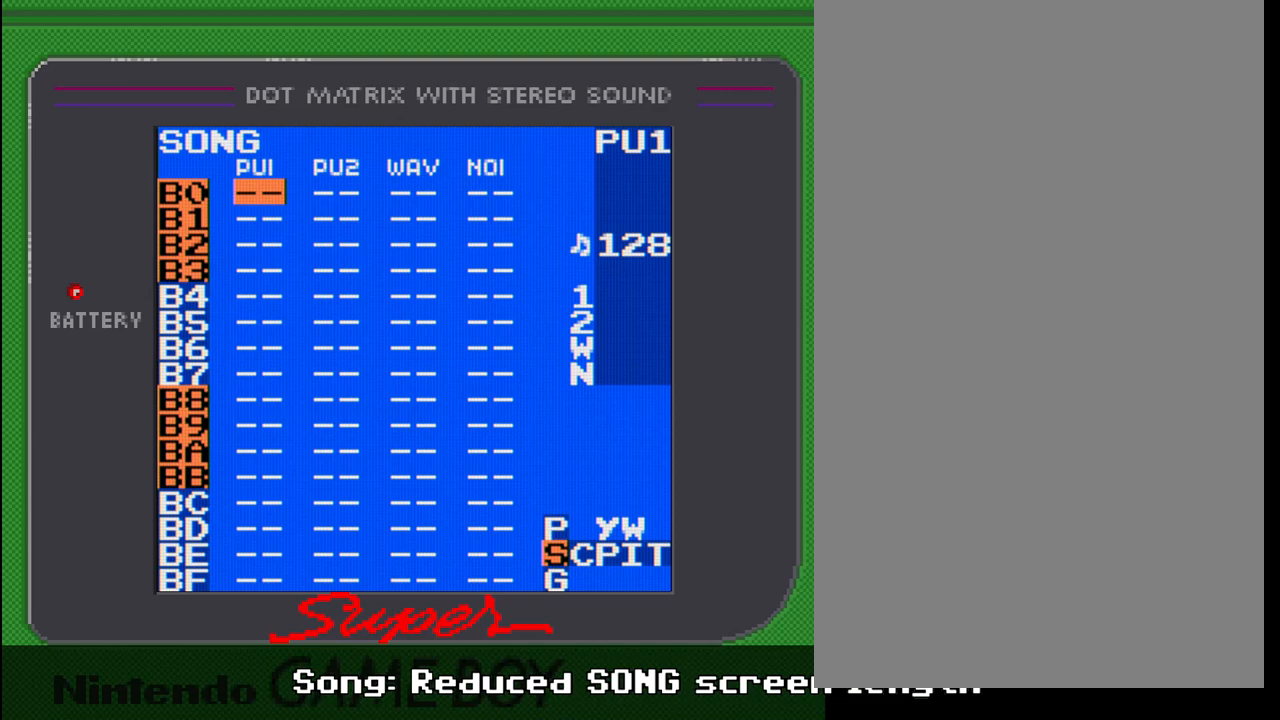
{"buttons": [], "events": []}
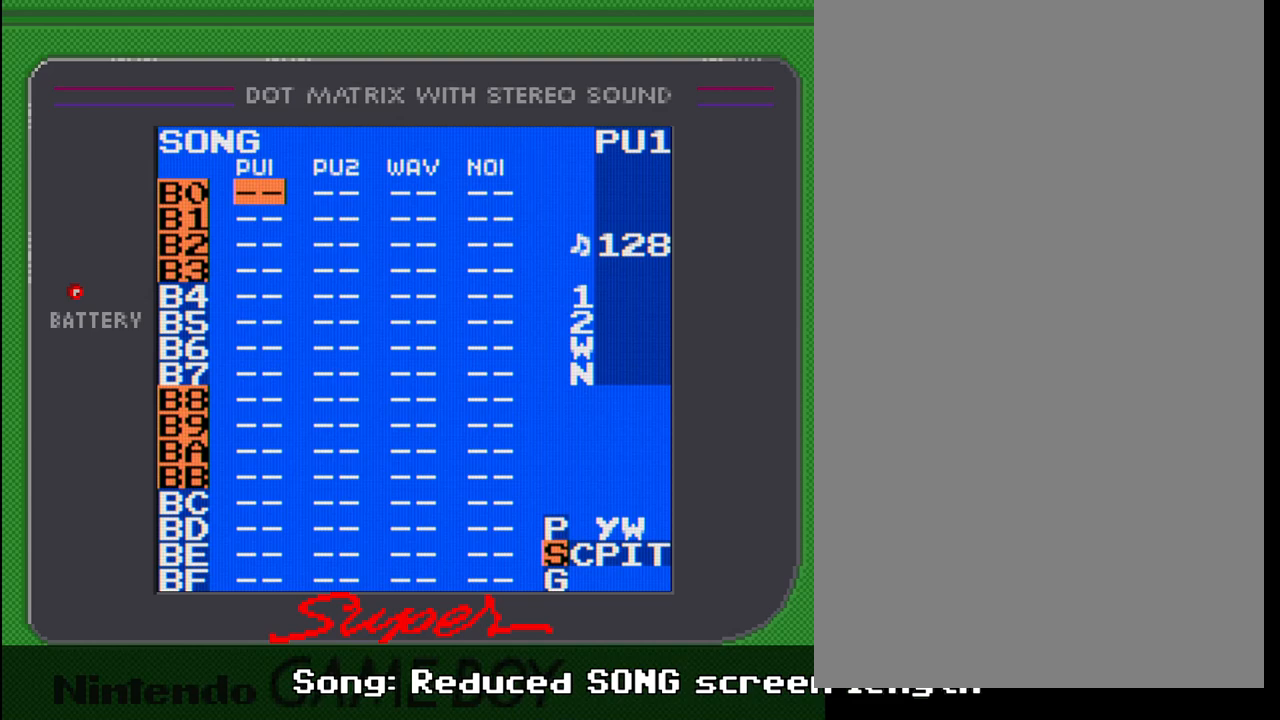
{"buttons": [], "events": []}
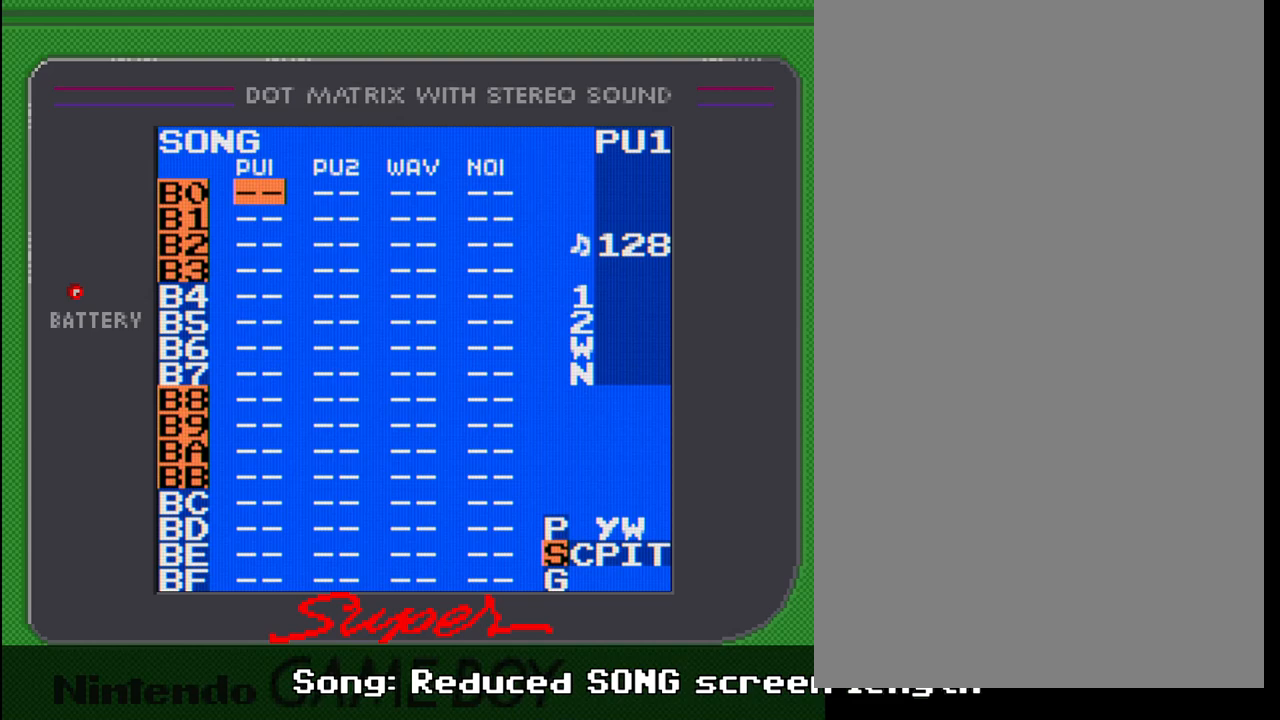
{"buttons": ["B"], "events": [[17, "B", "down"], [250, "DPAD_UP", "down"], [350, "DPAD_UP", "up"]]}
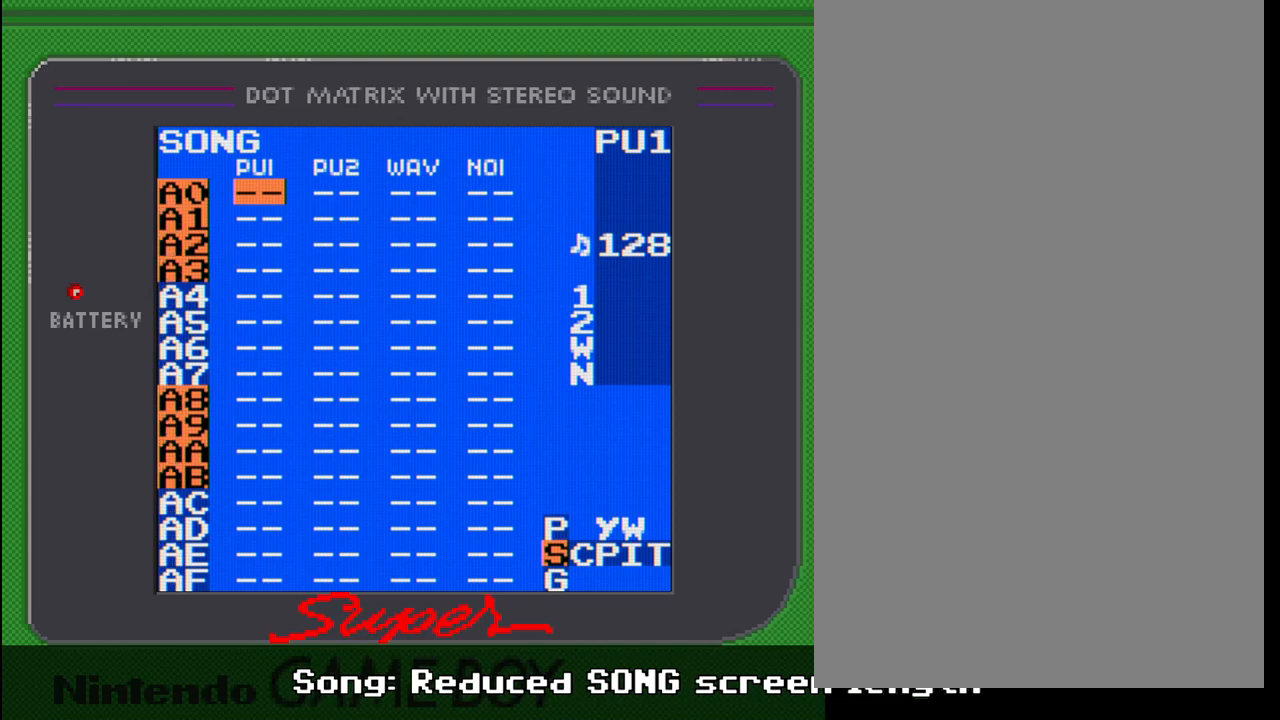
{"buttons": ["B"], "events": [[300, "DPAD_UP", "down"], [350, "DPAD_UP", "up"]]}
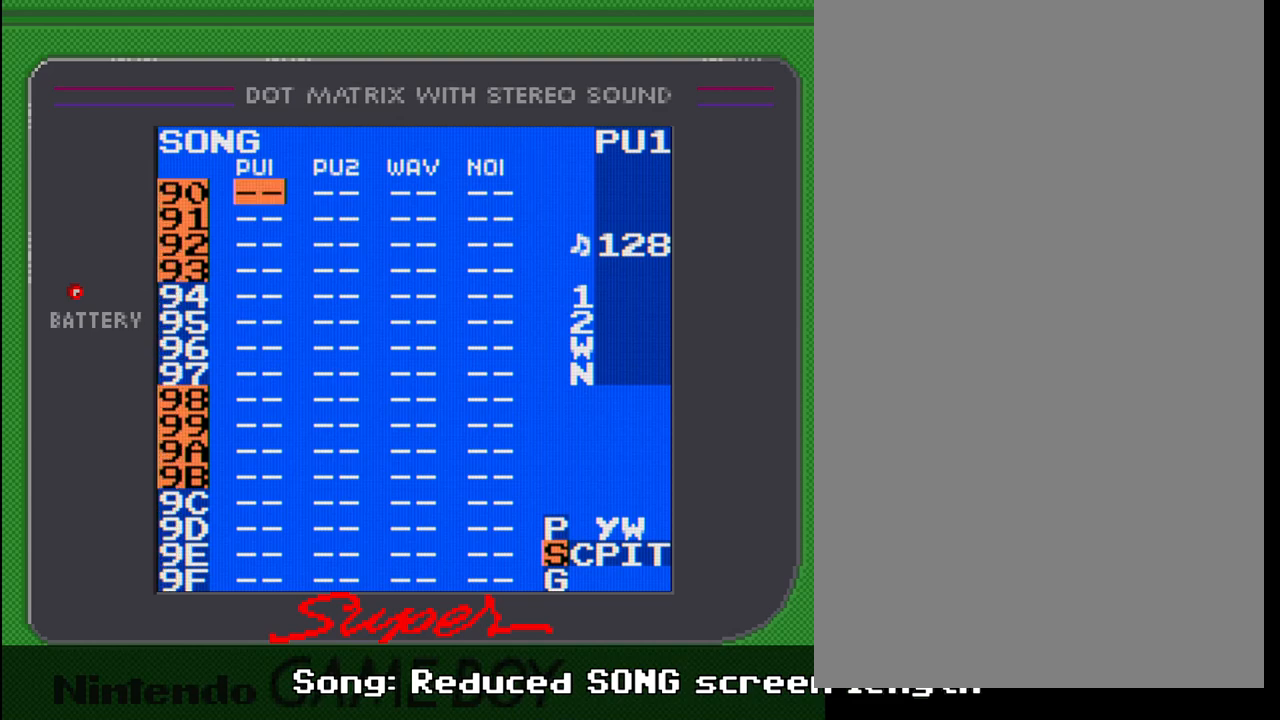
{"buttons": ["B", "DPAD_UP"], "events": [[450, "DPAD_UP", "down"]]}
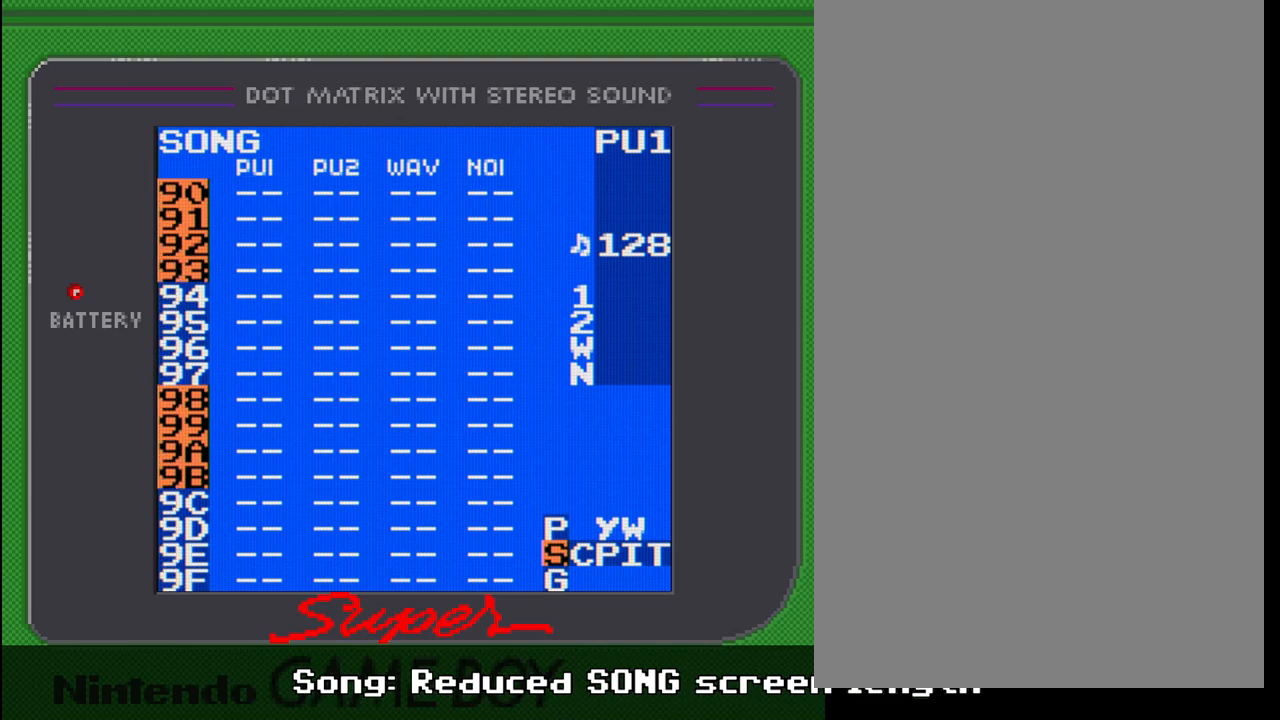
{"buttons": ["B", "DPAD_UP"], "events": [[33, "DPAD_UP", "up"], [483, "DPAD_UP", "down"]]}
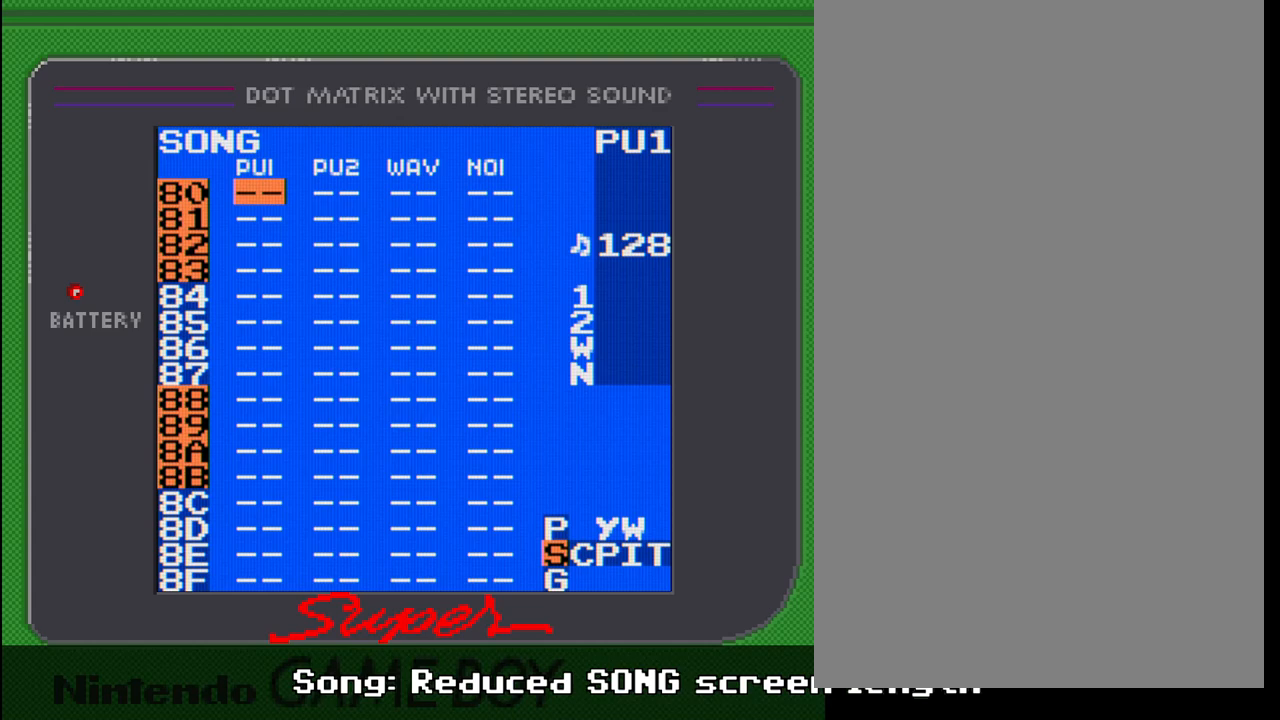
{"buttons": ["B"], "events": [[83, "DPAD_UP", "up"], [200, "DPAD_UP", "down"], [317, "DPAD_UP", "up"], [383, "DPAD_UP", "down"], [450, "DPAD_UP", "up"]]}
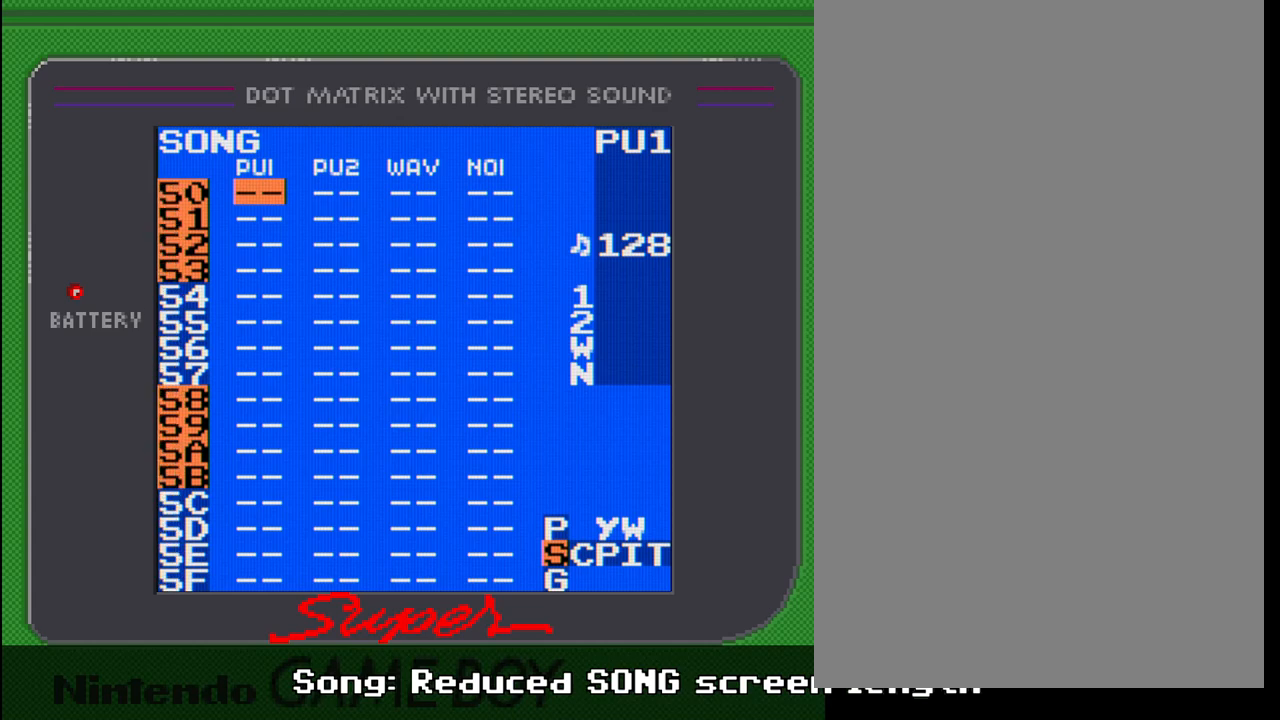
{"buttons": ["B", "DPAD_UP"], "events": [[33, "DPAD_UP", "down"], [183, "DPAD_UP", "up"], [233, "DPAD_UP", "down"], [333, "DPAD_UP", "up"], [400, "DPAD_UP", "down"]]}
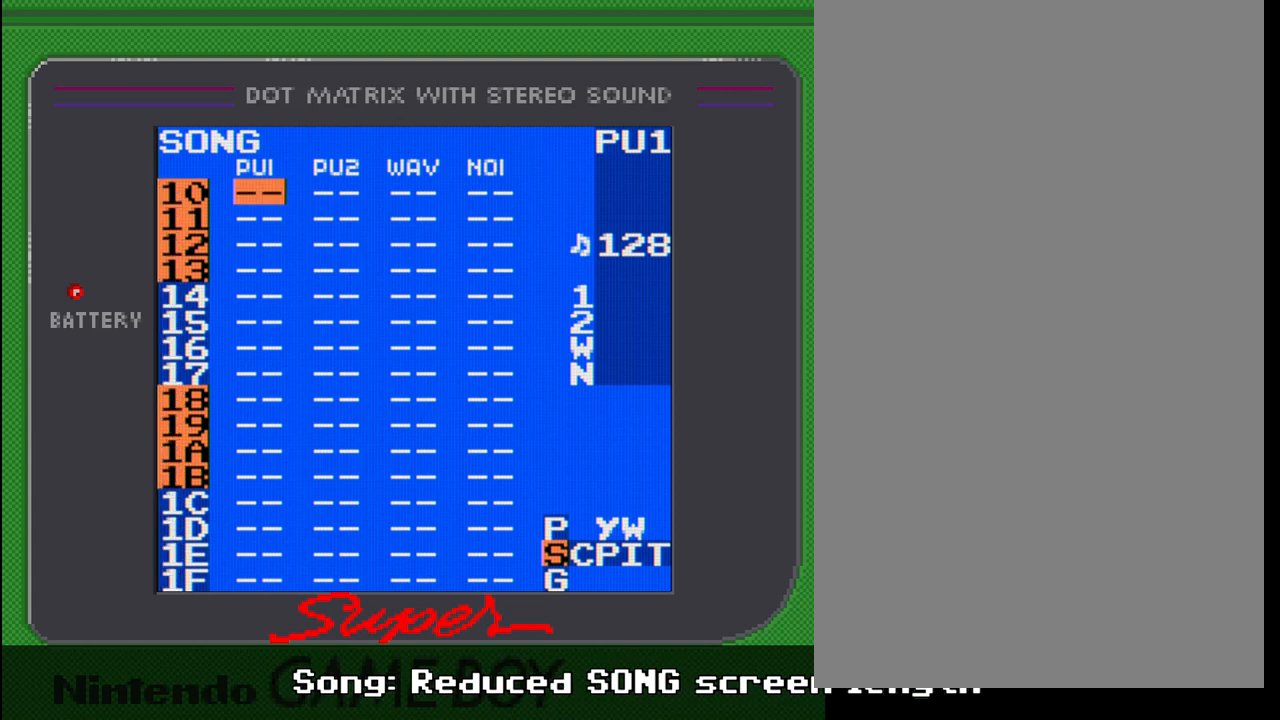
{"buttons": ["B"], "events": [[33, "DPAD_UP", "up"], [83, "DPAD_UP", "down"], [250, "DPAD_UP", "up"]]}
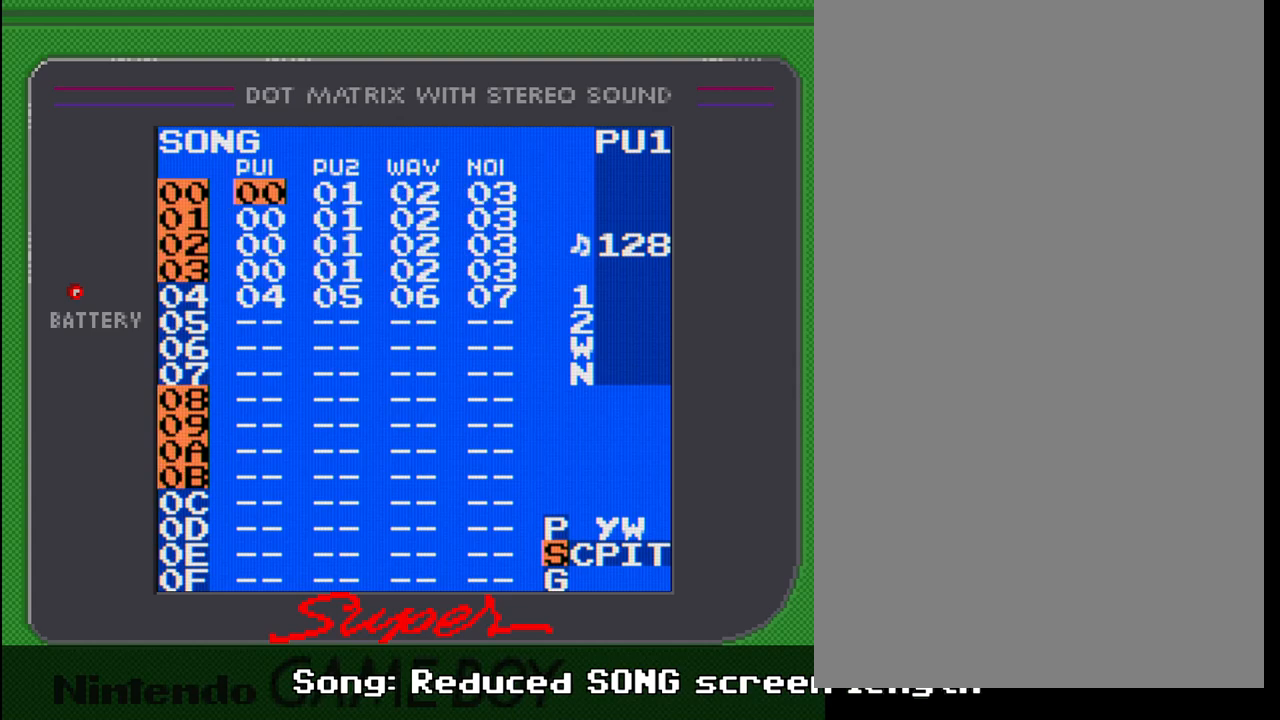
{"buttons": ["B", "DPAD_DOWN"], "events": [[150, "DPAD_DOWN", "down"], [250, "DPAD_DOWN", "up"], [333, "DPAD_DOWN", "down"], [417, "DPAD_DOWN", "up"], [500, "DPAD_DOWN", "down"]]}
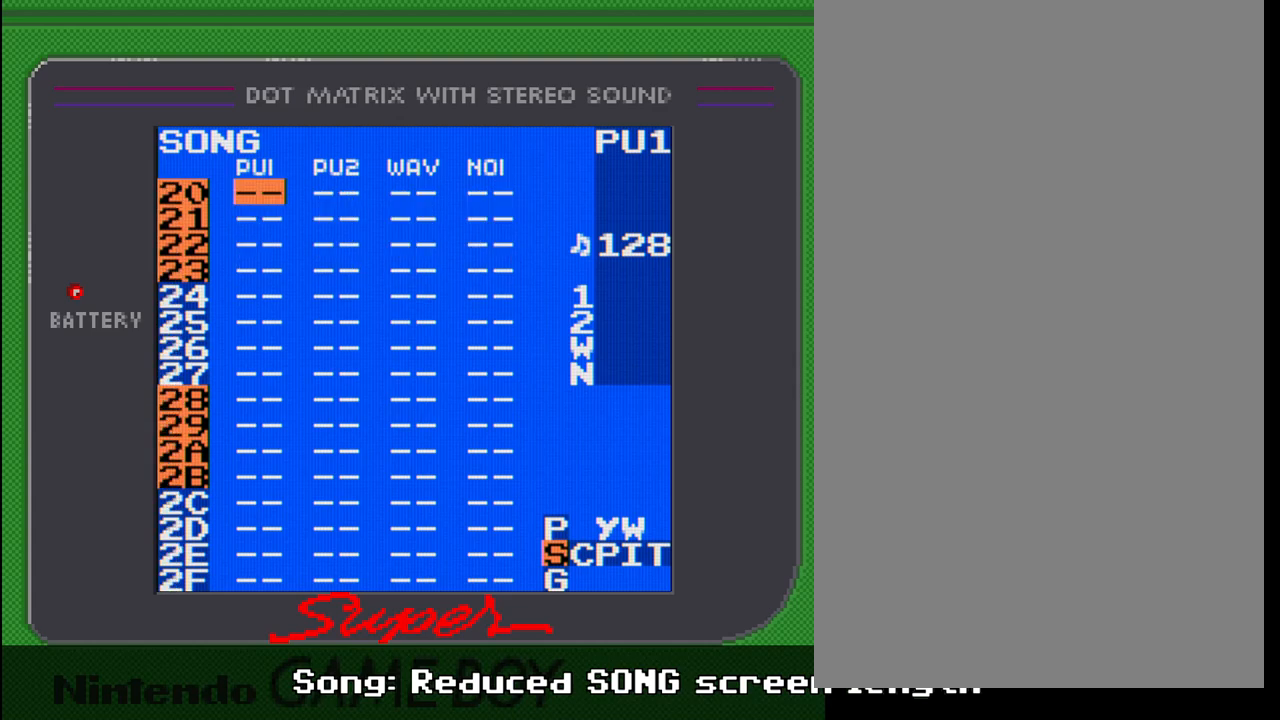
{"buttons": ["B", "DPAD_DOWN"], "events": [[117, "DPAD_DOWN", "up"], [200, "DPAD_DOWN", "down"], [350, "DPAD_DOWN", "up"], [417, "DPAD_DOWN", "down"]]}
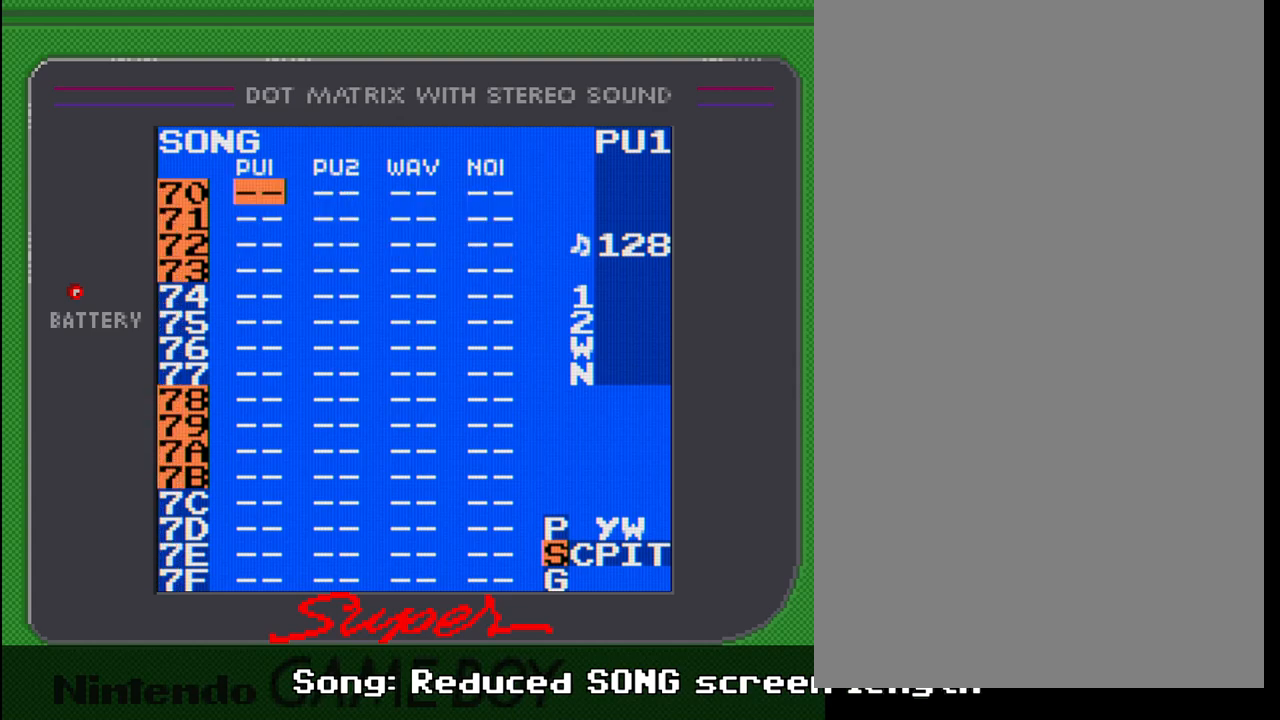
{"buttons": ["B"], "events": [[50, "DPAD_DOWN", "up"], [100, "DPAD_DOWN", "down"], [250, "DPAD_DOWN", "up"], [300, "DPAD_DOWN", "down"], [483, "DPAD_DOWN", "up"]]}
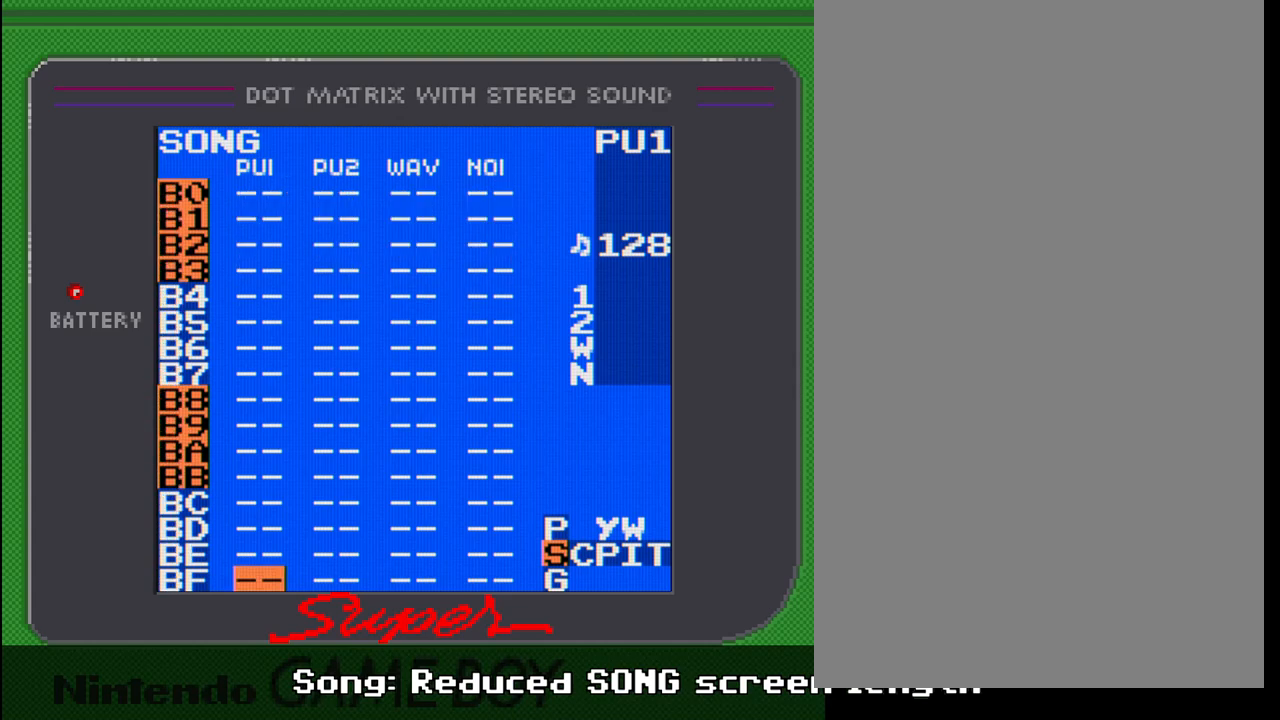
{"buttons": ["B"], "events": [[183, "DPAD_DOWN", "down"], [333, "DPAD_DOWN", "up"]]}
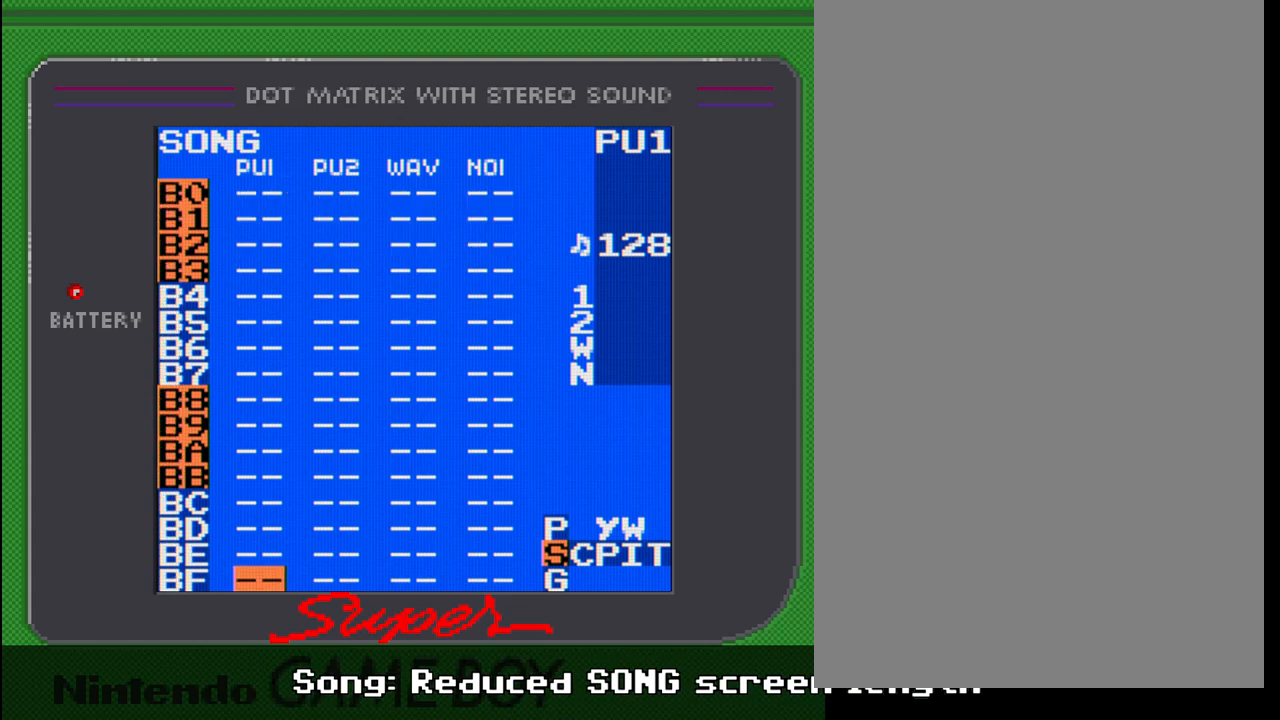
{"buttons": [], "events": [[233, "B", "up"]]}
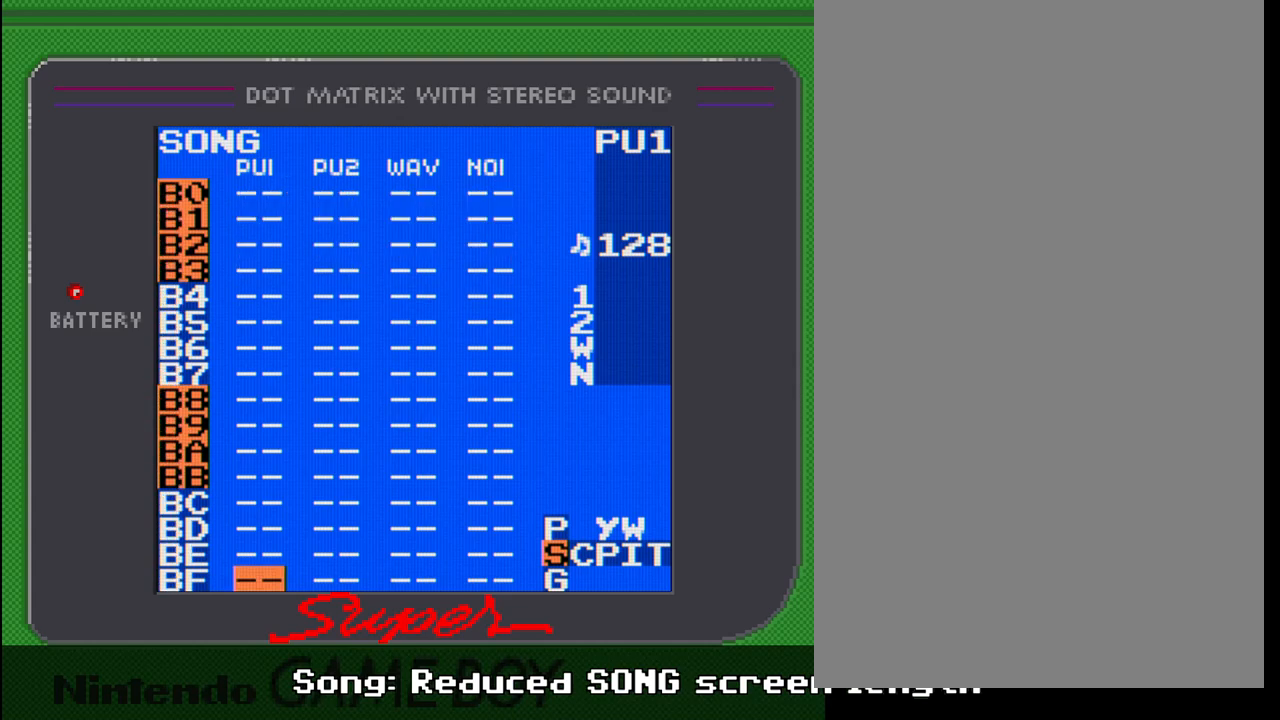
{"buttons": [], "events": []}
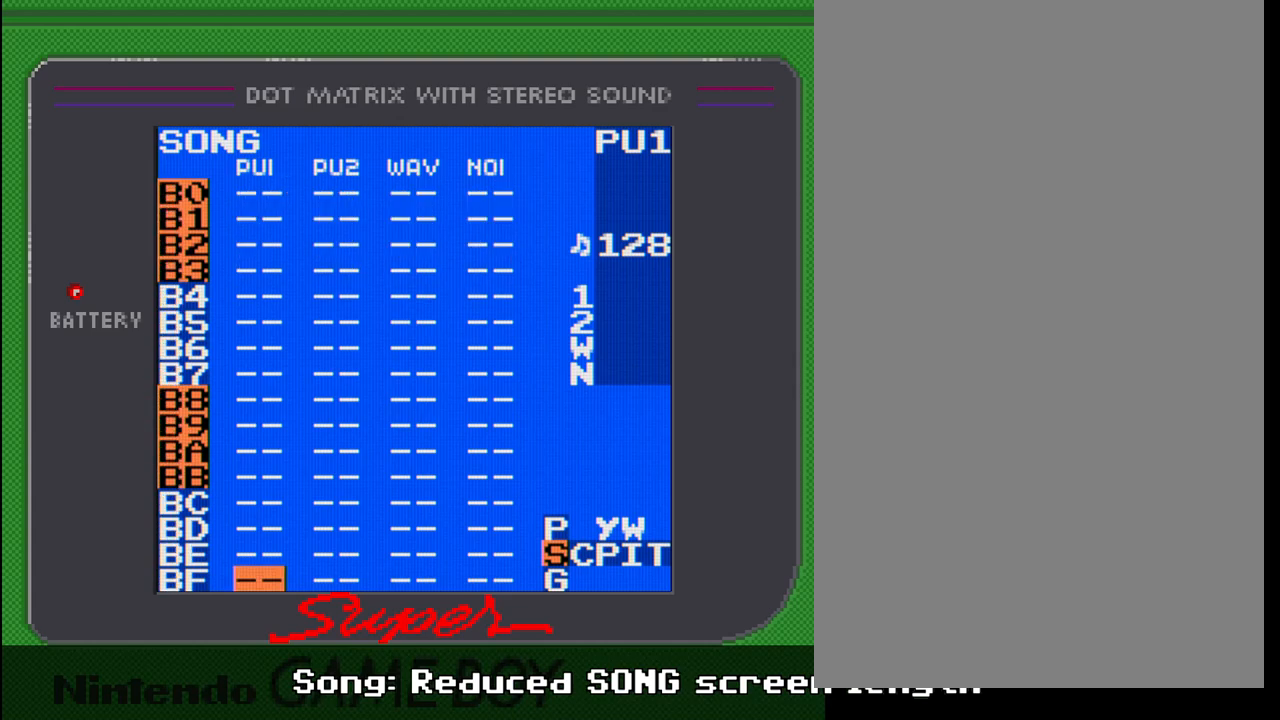
{"buttons": [], "events": []}
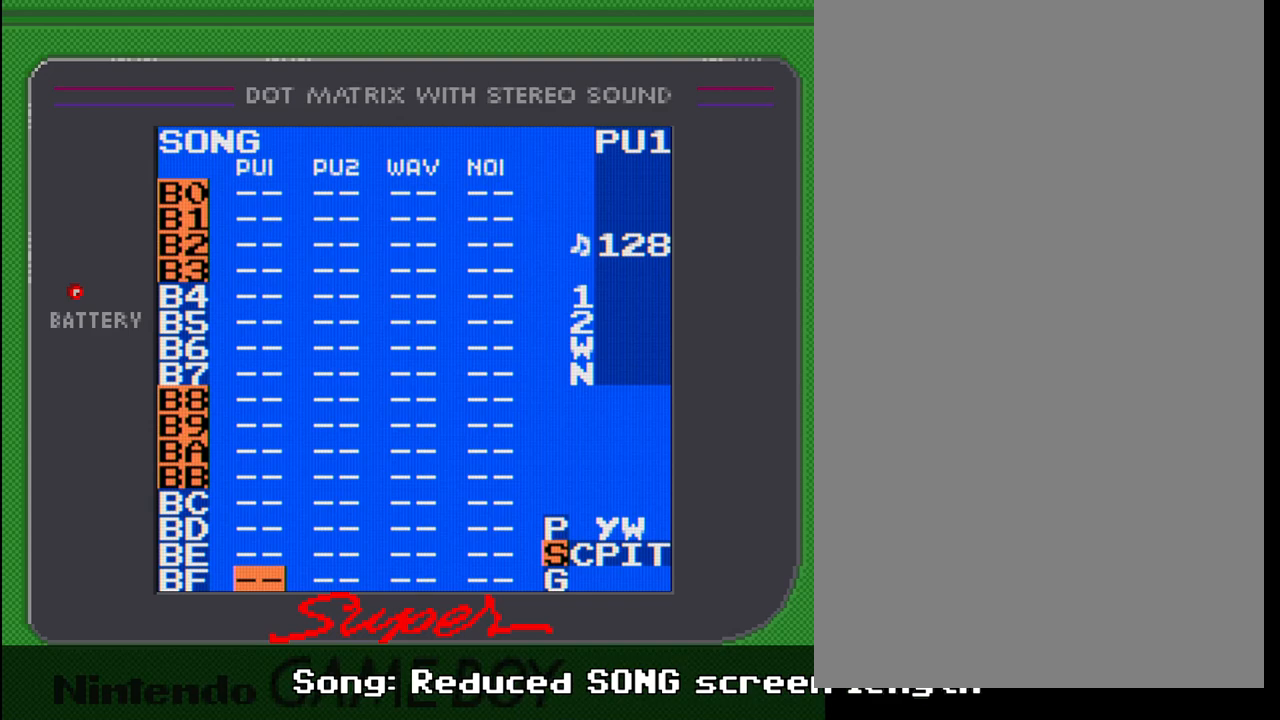
{"buttons": [], "events": []}
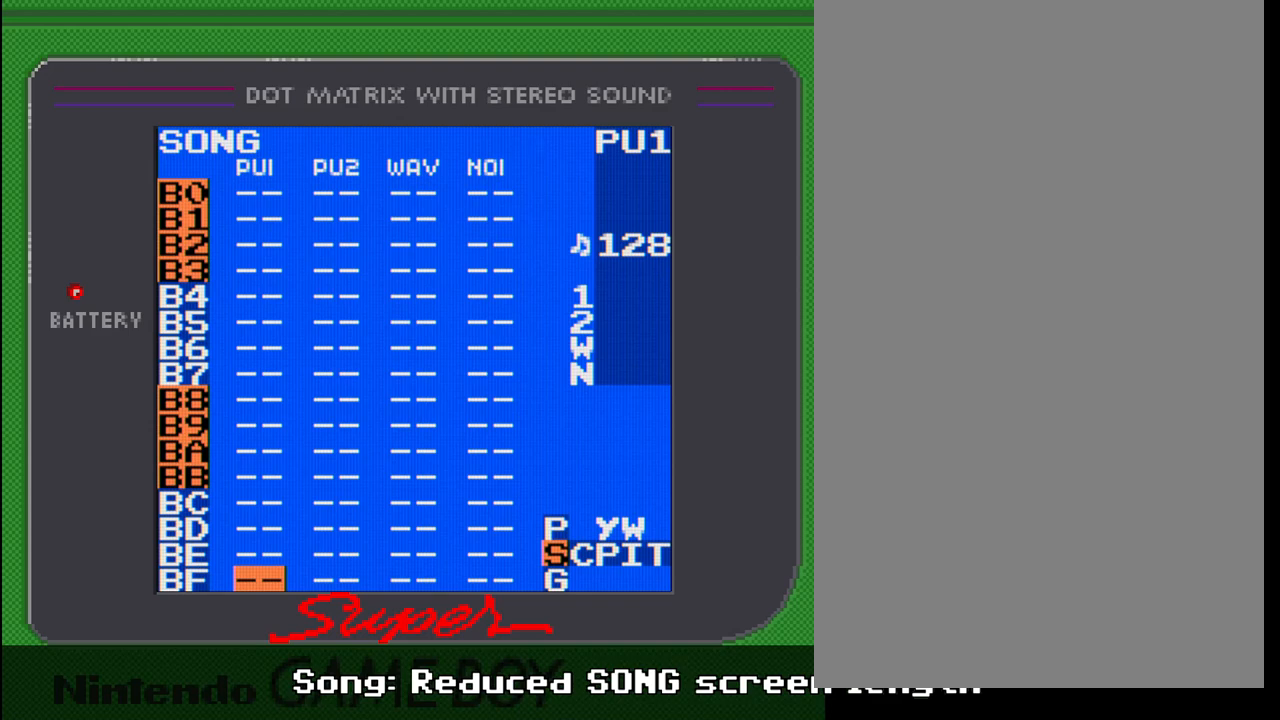
{"buttons": ["B"], "events": [[350, "B", "down"]]}
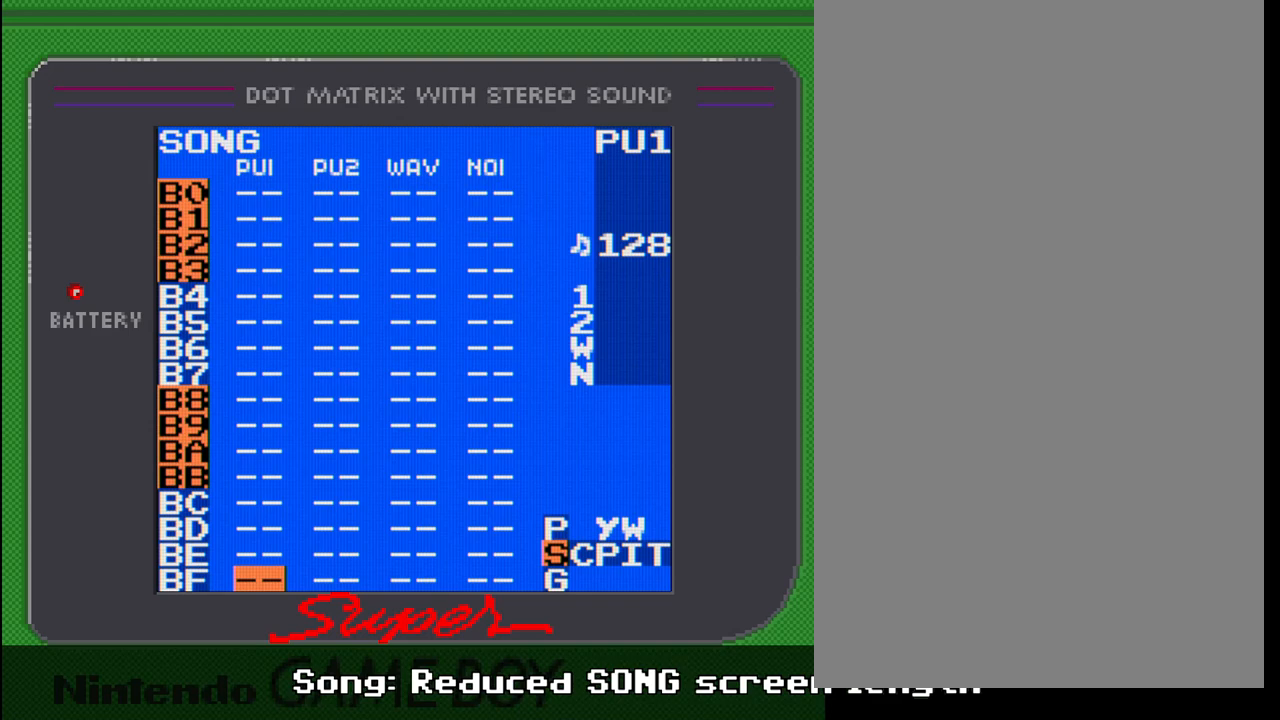
{"buttons": ["B", "DPAD_UP"], "events": [[500, "DPAD_UP", "down"]]}
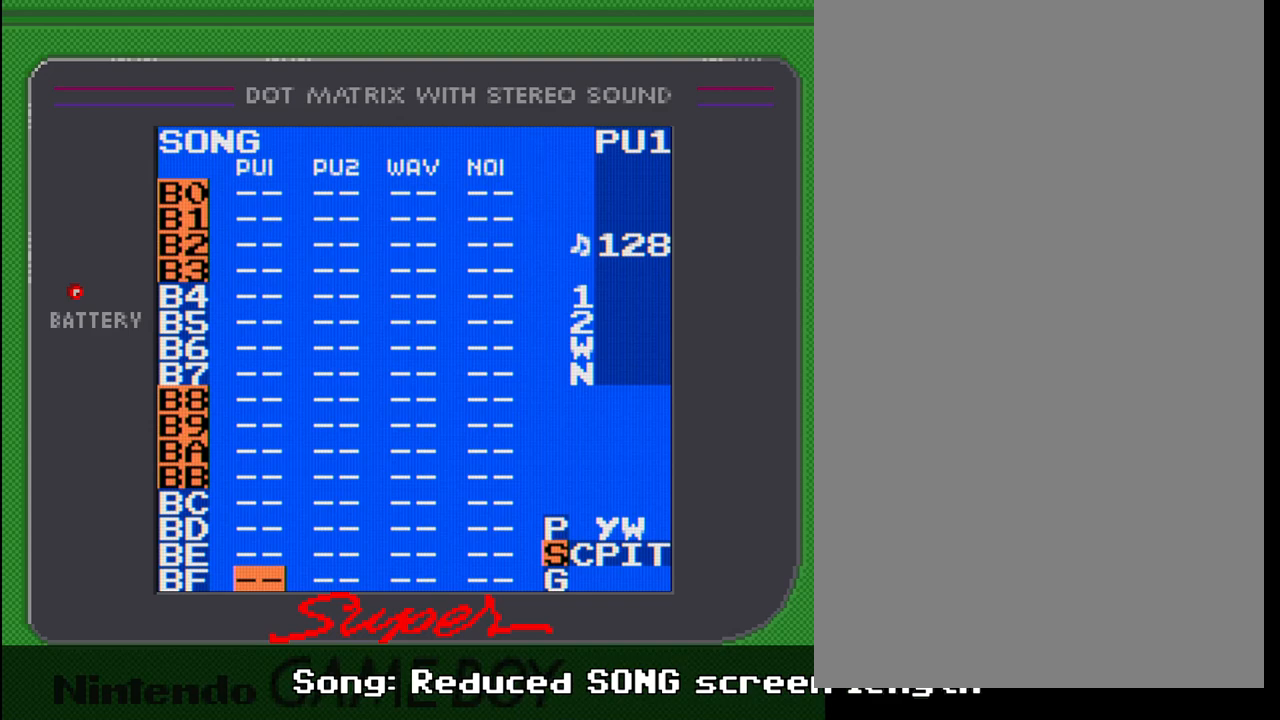
{"buttons": ["B"], "events": [[83, "DPAD_UP", "up"]]}
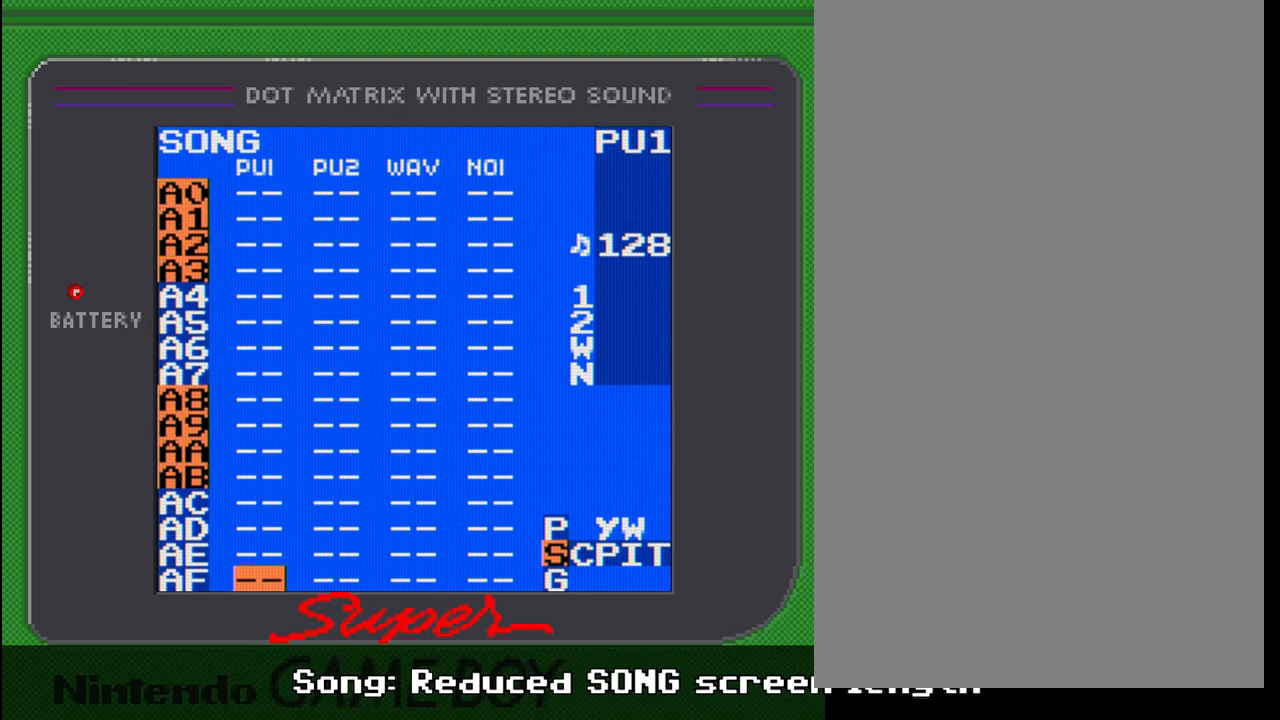
{"buttons": ["B"], "events": [[117, "DPAD_UP", "down"], [183, "DPAD_UP", "up"], [350, "DPAD_UP", "down"], [467, "DPAD_UP", "up"]]}
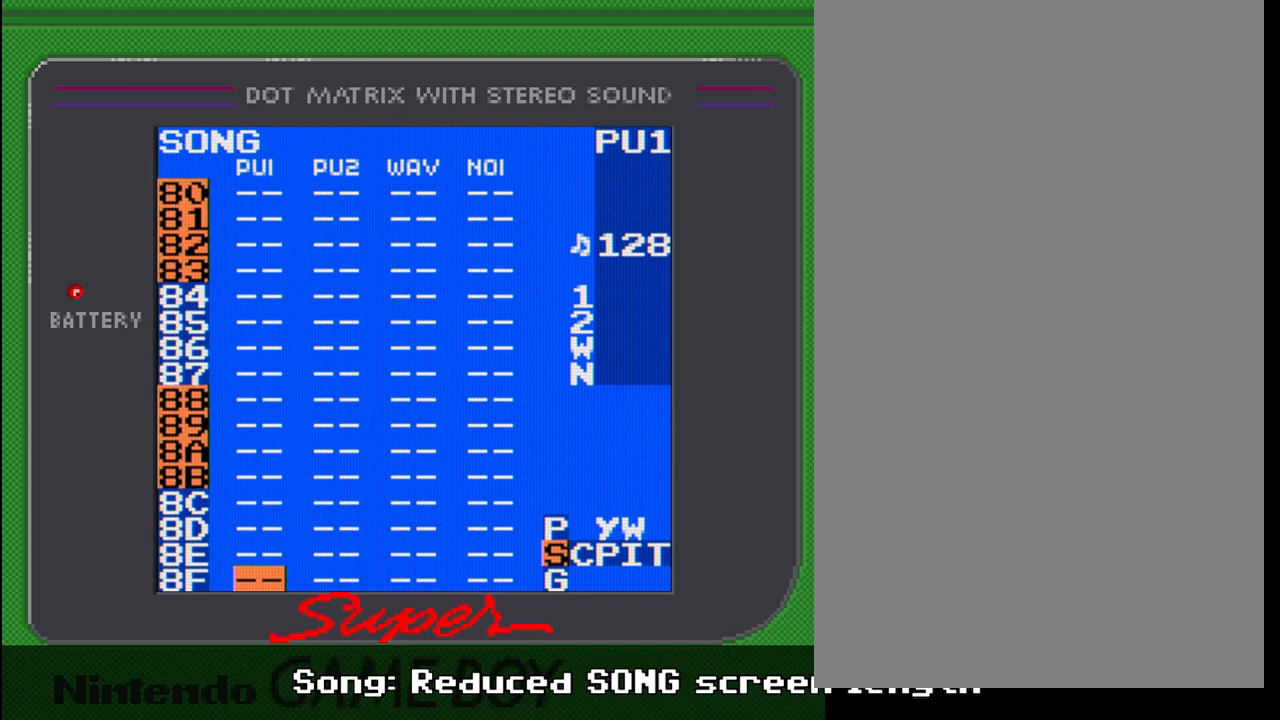
{"buttons": ["B", "DPAD_UP"], "events": [[200, "DPAD_UP", "down"], [283, "DPAD_UP", "up"], [483, "DPAD_UP", "down"]]}
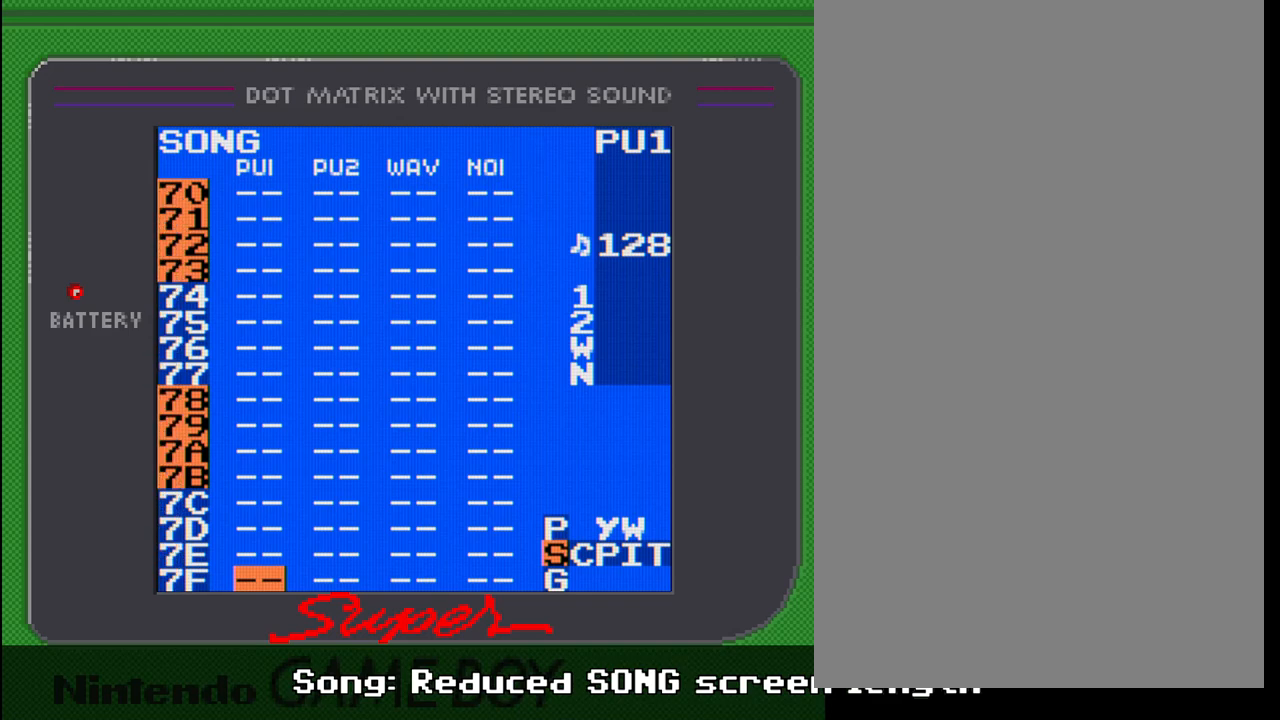
{"buttons": ["B"], "events": [[100, "DPAD_UP", "up"], [283, "DPAD_UP", "down"], [400, "DPAD_UP", "up"]]}
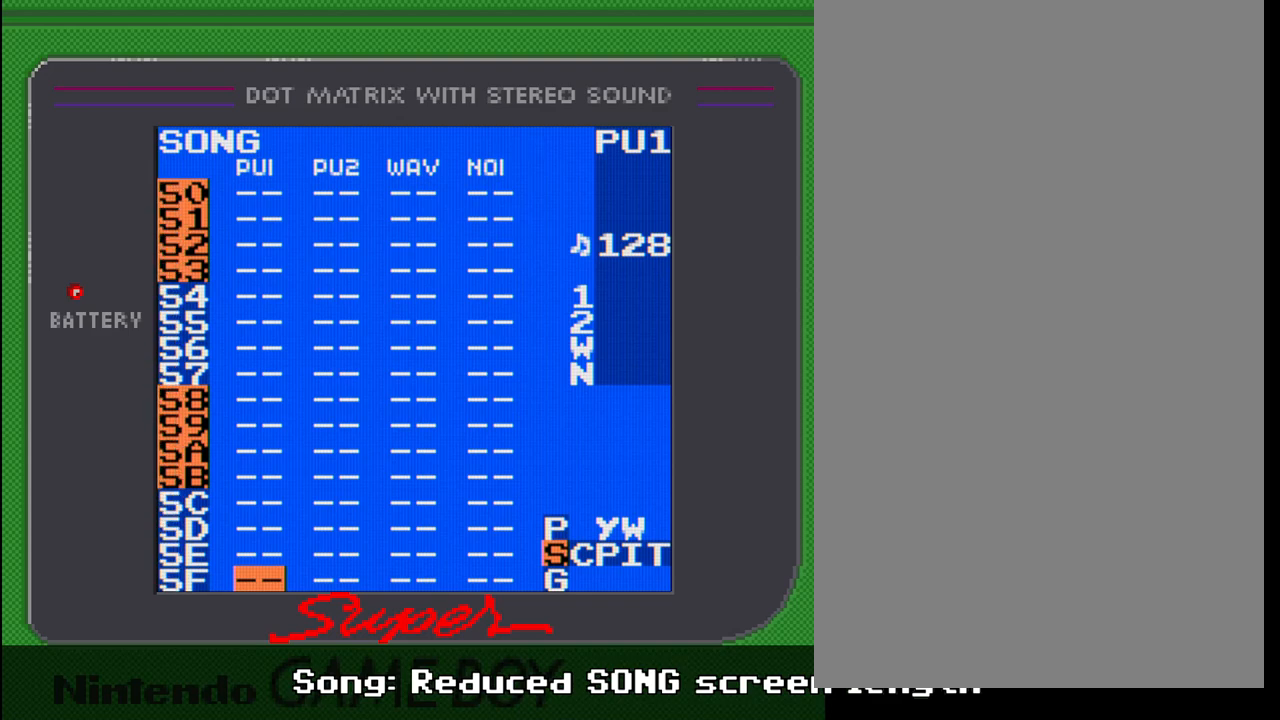
{"buttons": ["B"], "events": [[100, "DPAD_UP", "down"], [233, "DPAD_UP", "up"], [367, "DPAD_UP", "down"], [500, "DPAD_UP", "up"]]}
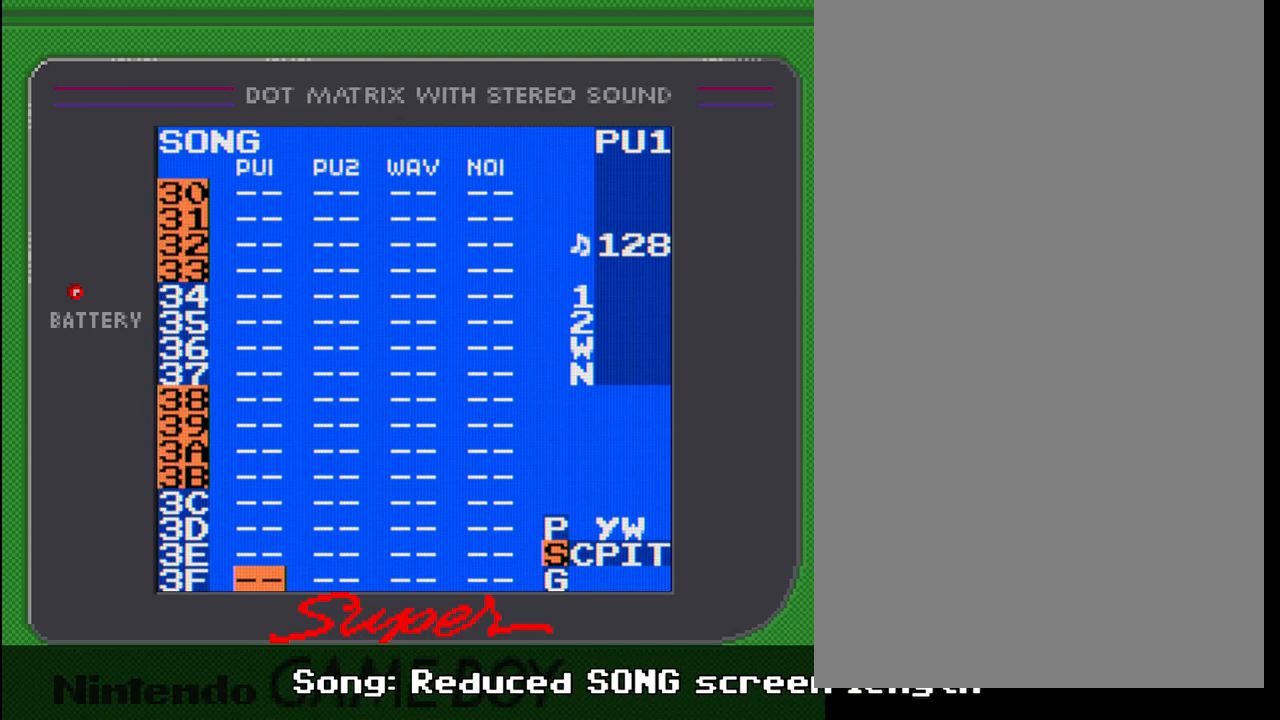
{"buttons": ["B", "DPAD_UP"], "events": [[183, "DPAD_UP", "down"], [283, "DPAD_UP", "up"], [500, "DPAD_UP", "down"]]}
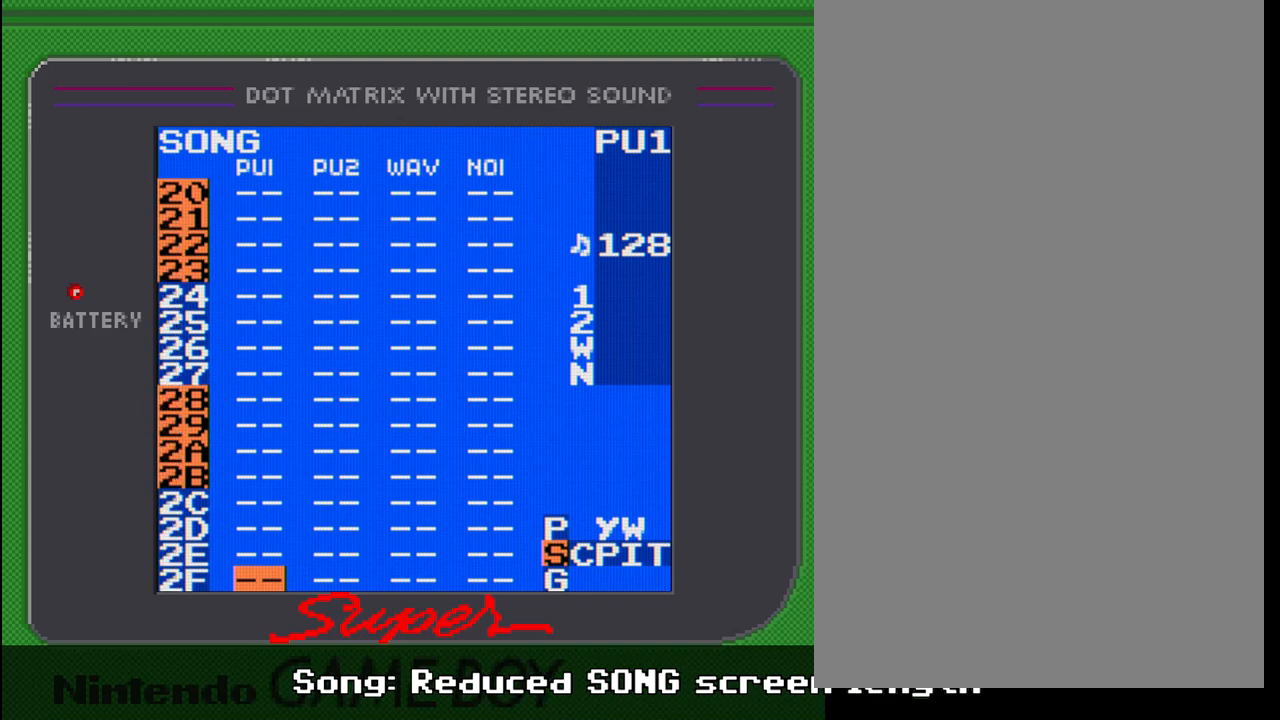
{"buttons": ["B"], "events": [[100, "DPAD_UP", "up"], [267, "DPAD_UP", "down"], [367, "DPAD_UP", "up"]]}
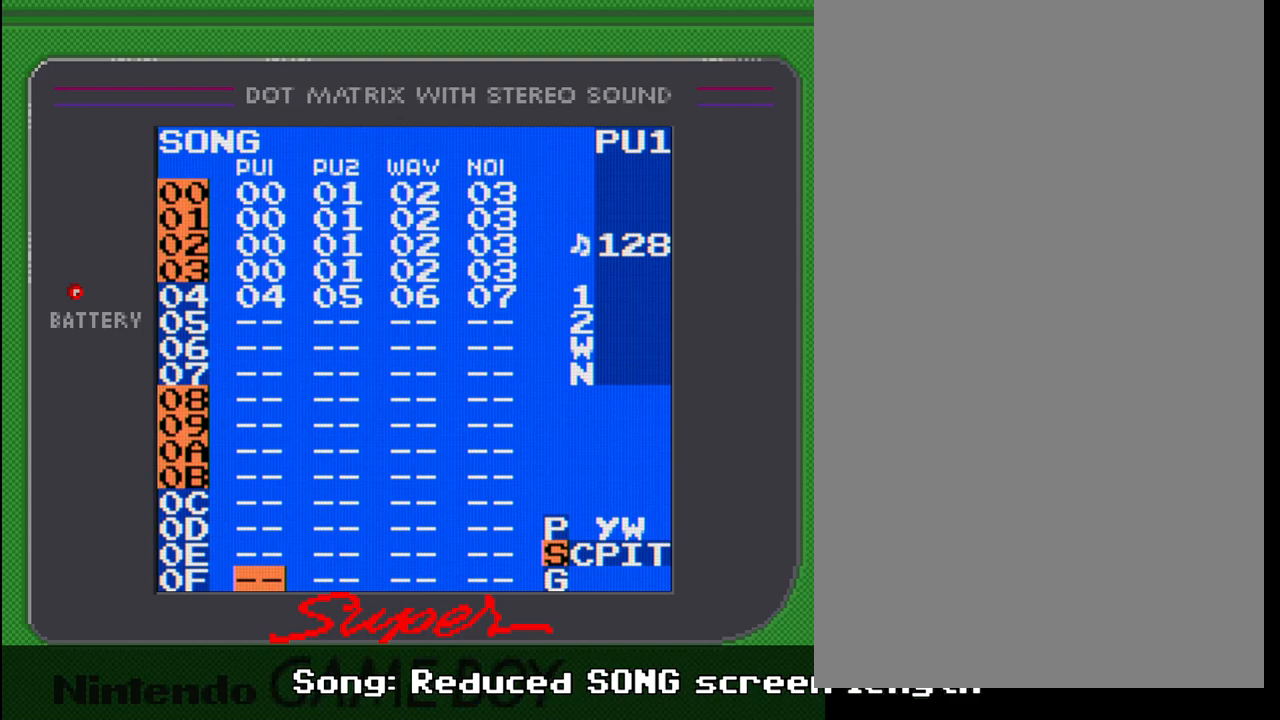
{"buttons": [], "events": [[400, "B", "up"]]}
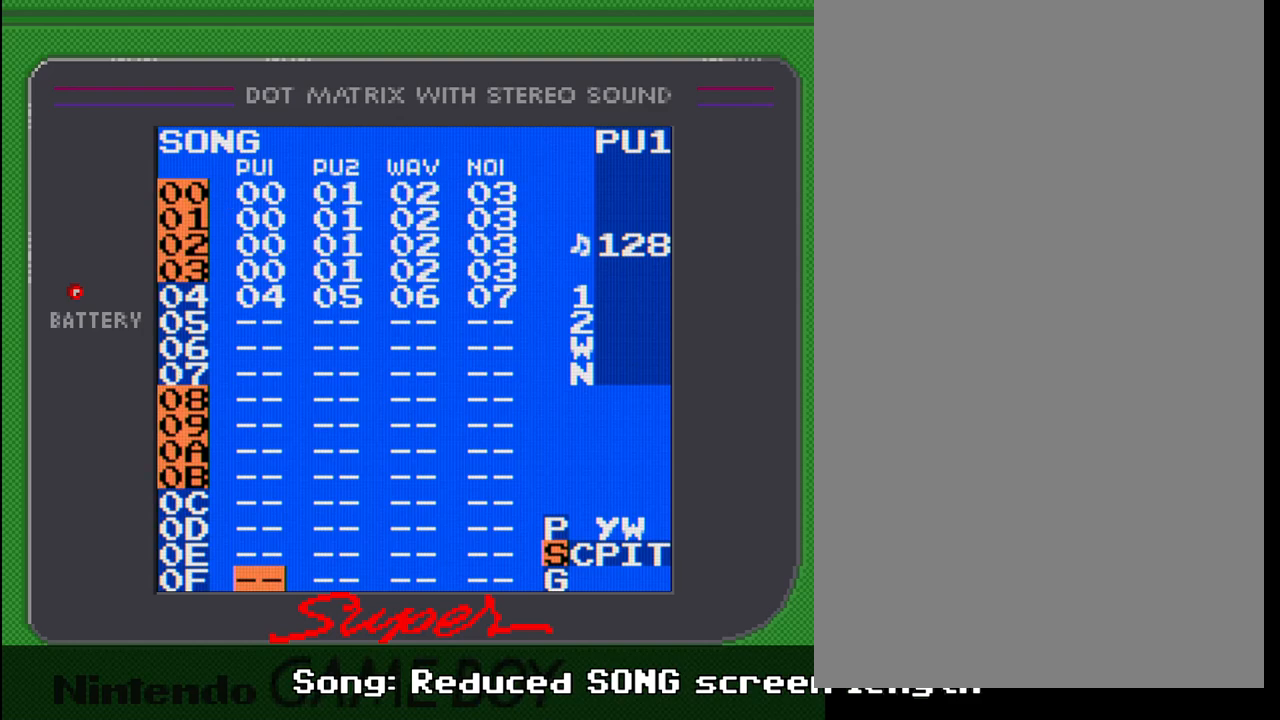
{"buttons": ["DPAD_UP"], "events": [[83, "DPAD_UP", "down"]]}
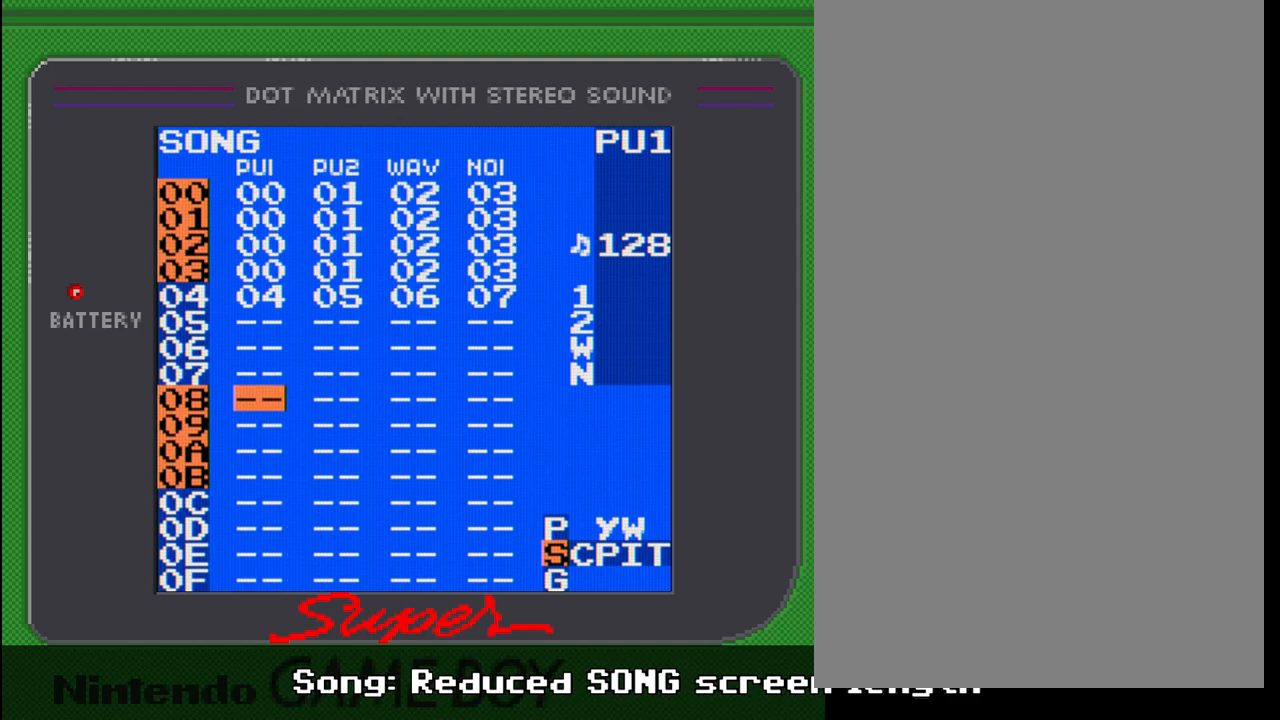
{"buttons": [], "events": [[483, "DPAD_UP", "up"]]}